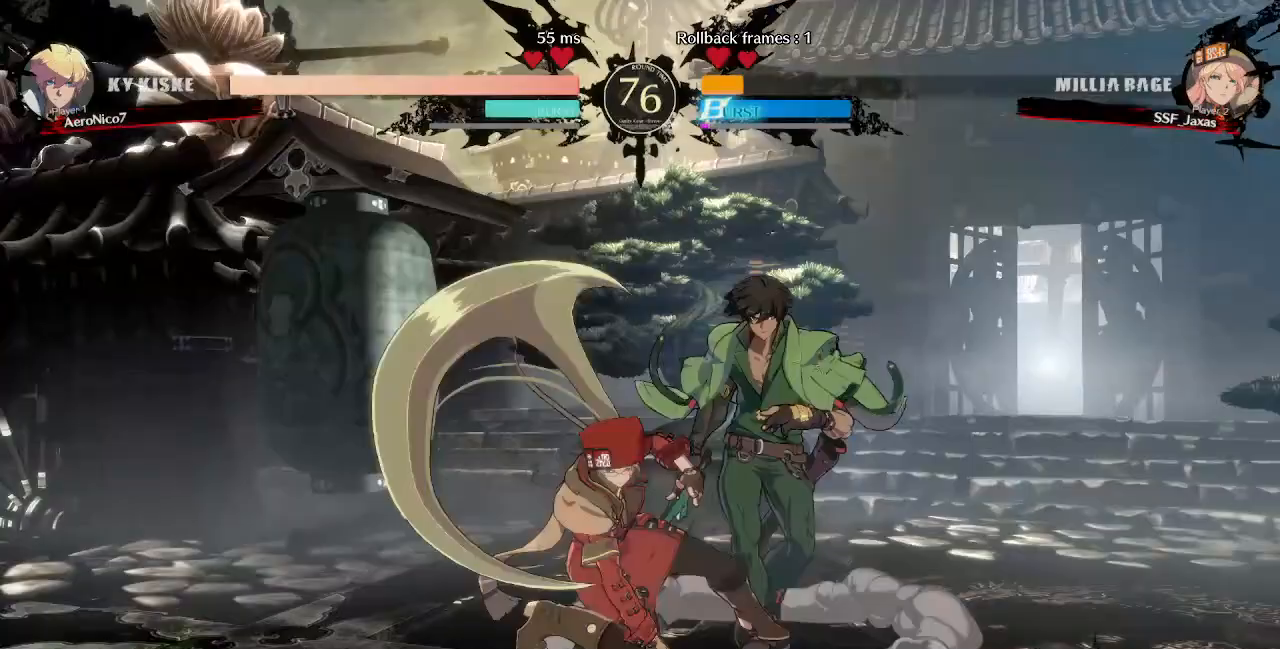
Gameplay with a controller (arcade stick); each line is a JSON object with the inputs held at the frame after it. "events" lists button and stick changes between this image and that frame as [ms after this image, input, new state], when the widget could be followed in between. Not read: L3 R3.
{"buttons": ["DPAD_DOWN", "DPAD_LEFT"], "events": [[80, "DPAD_DOWN", "down"], [120, "DPAD_LEFT", "down"], [200, "DPAD_DOWN", "up"], [200, "SQUARE", "down"], [320, "DPAD_DOWN", "down"], [320, "SQUARE", "up"]]}
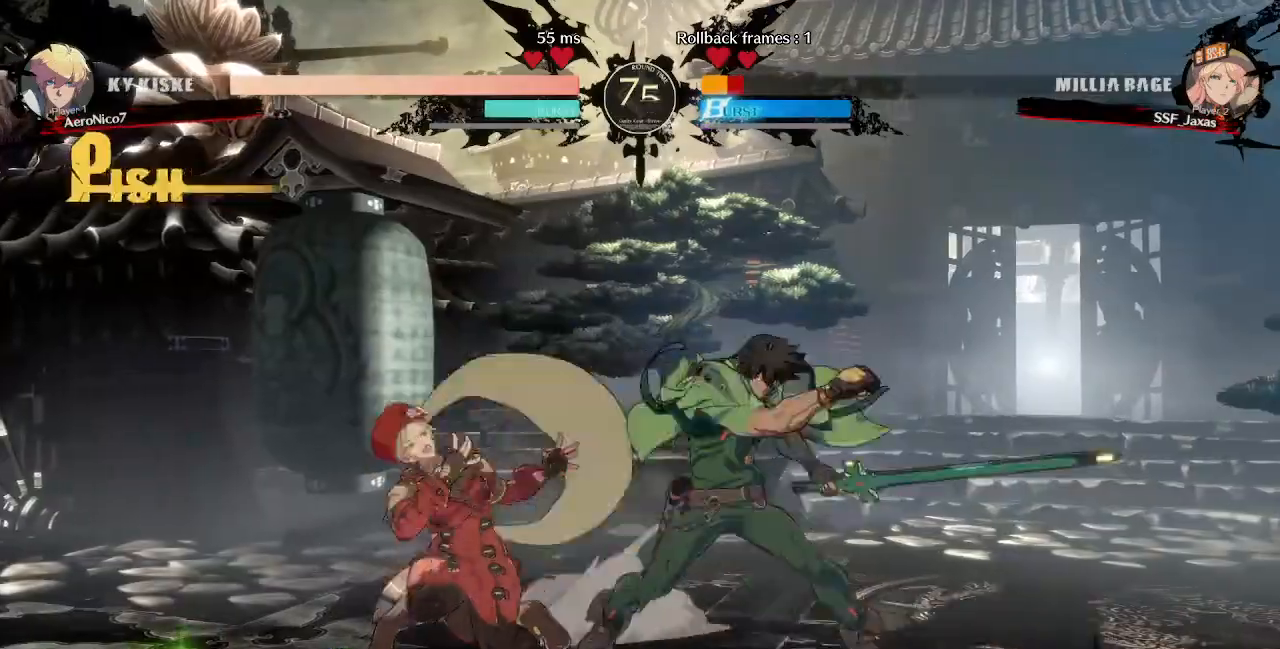
{"buttons": ["DPAD_DOWN", "DPAD_LEFT"], "events": []}
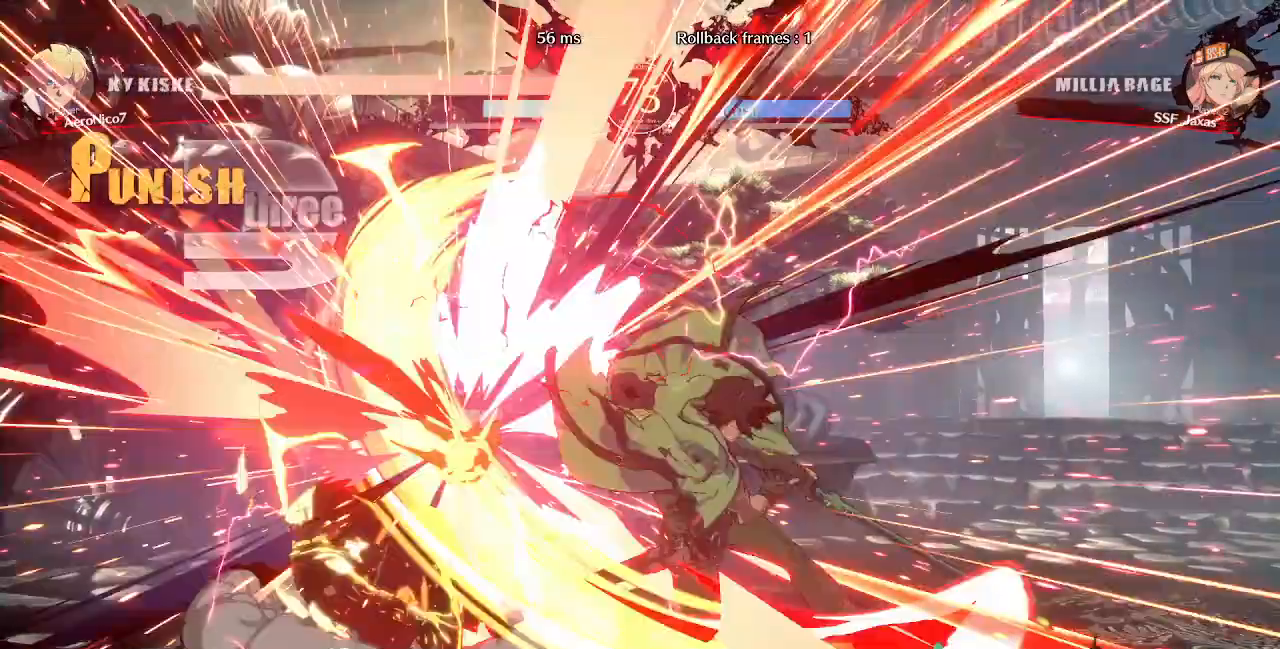
{"buttons": []}
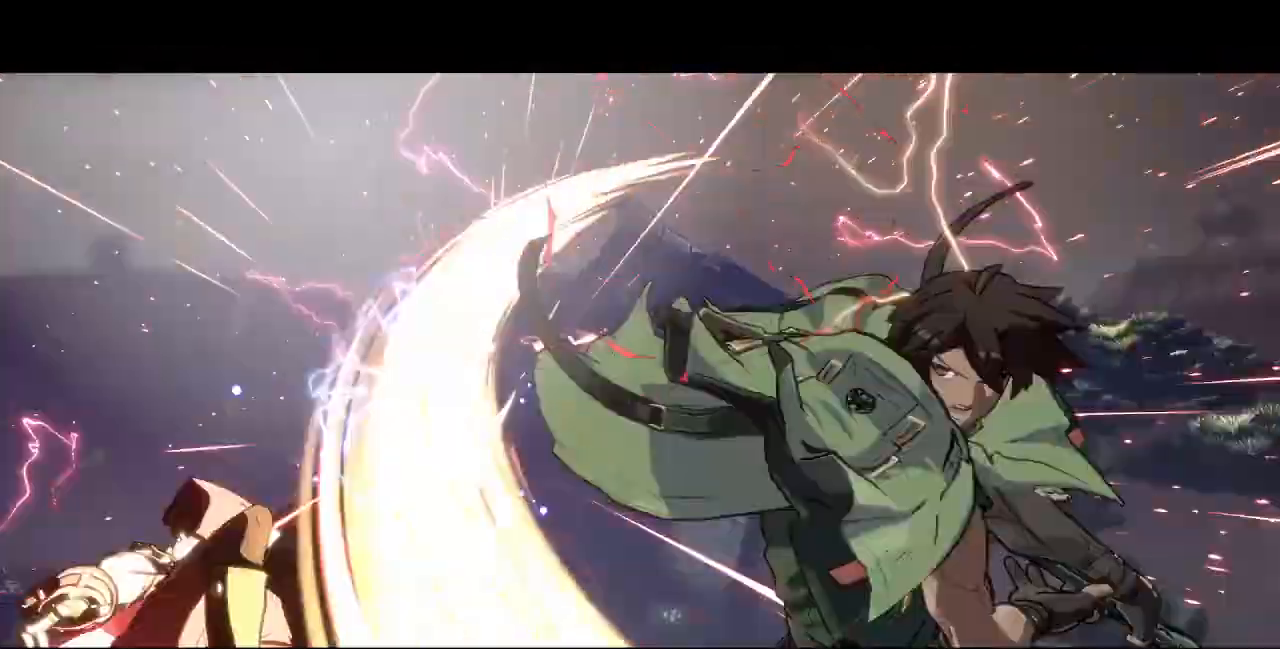
{"buttons": [], "events": []}
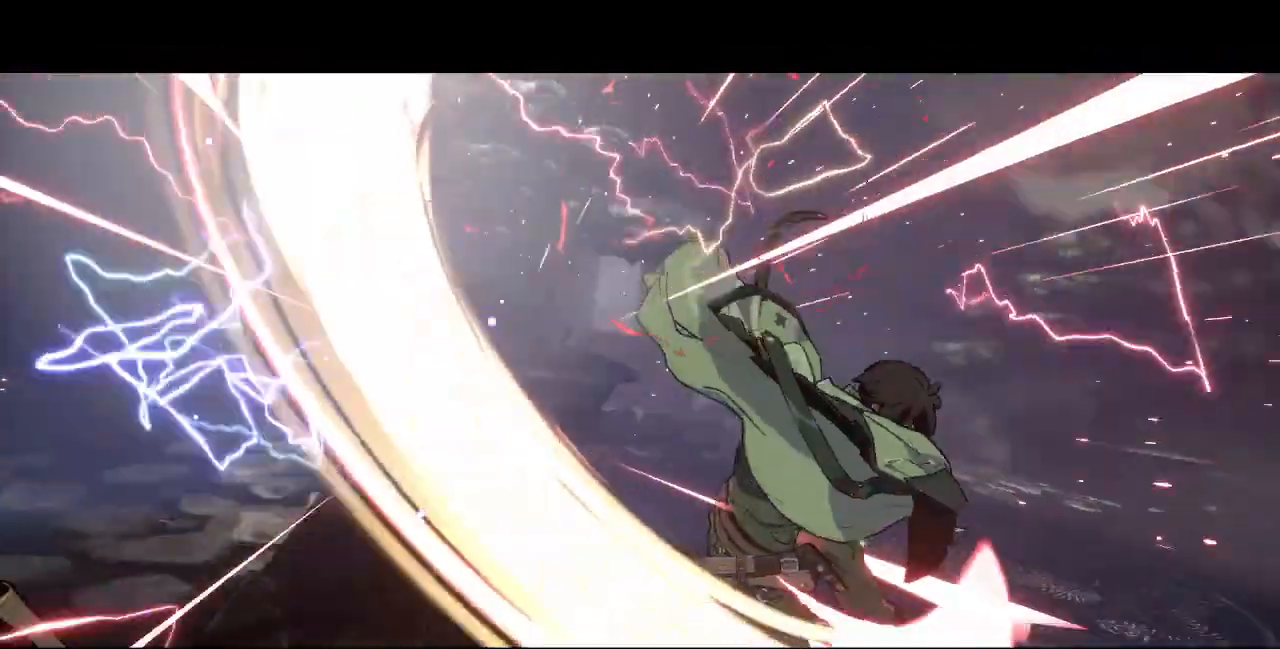
{"buttons": [], "events": []}
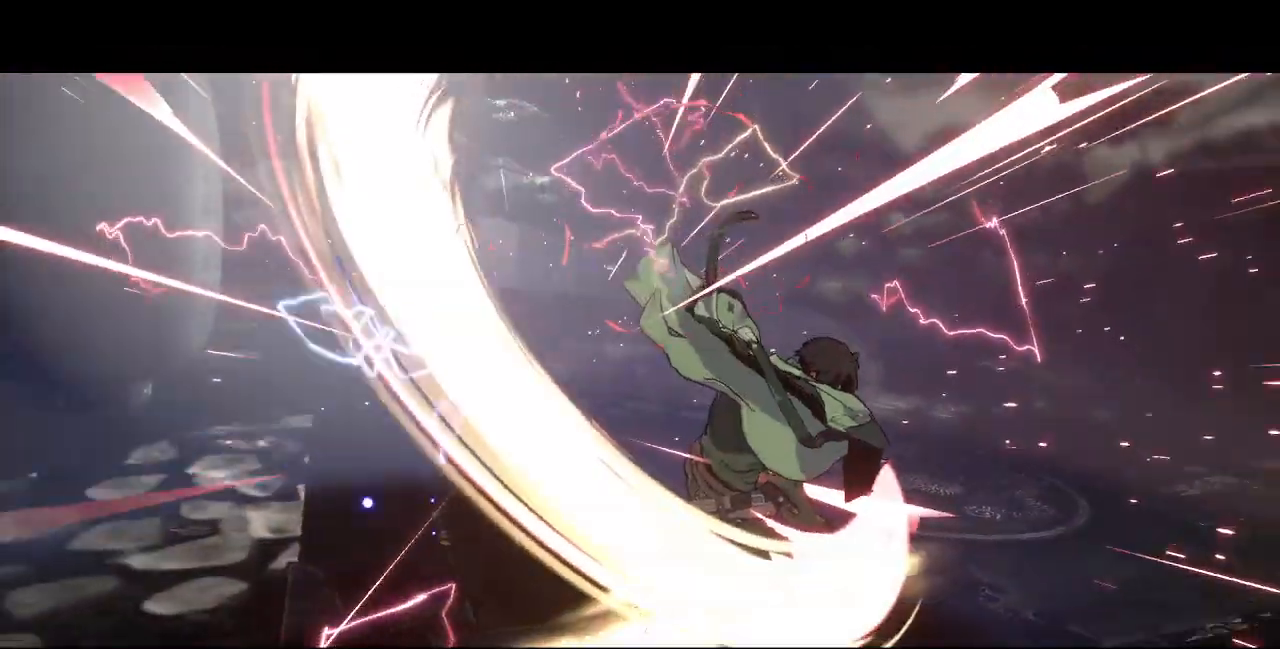
{"buttons": [], "events": []}
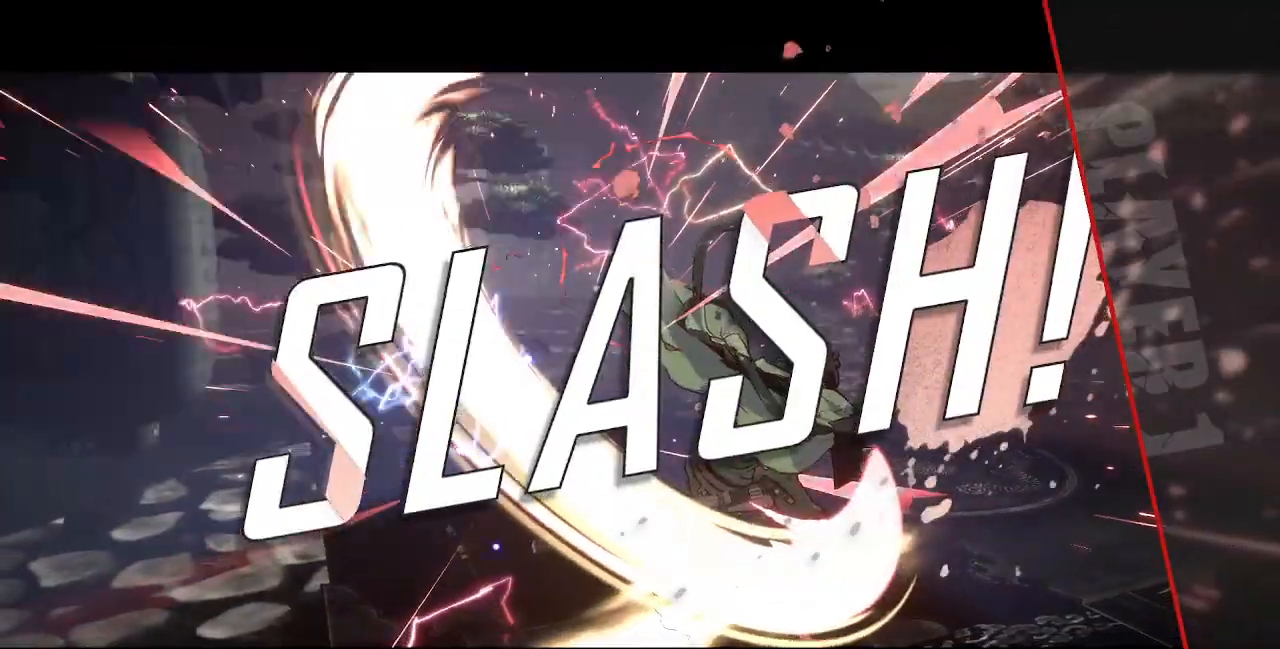
{"buttons": []}
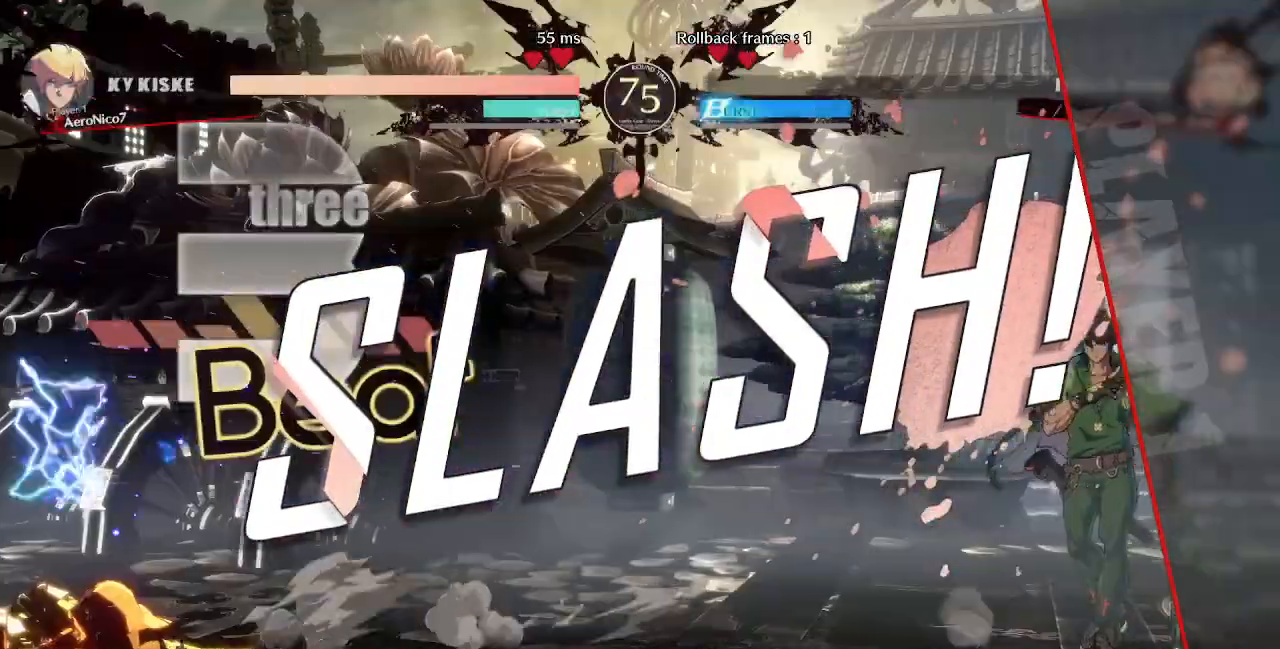
{"buttons": ["CROSS", "SQUARE", "R1"], "events": [[120, "R1", "down"], [120, "SQUARE", "down"], [160, "CROSS", "down"], [160, "TRIANGLE", "down"], [240, "TRIANGLE", "up"], [280, "R1", "up"], [280, "SQUARE", "up"], [320, "CROSS", "up"], [520, "CROSS", "down"], [520, "R1", "down"], [520, "SQUARE", "down"]]}
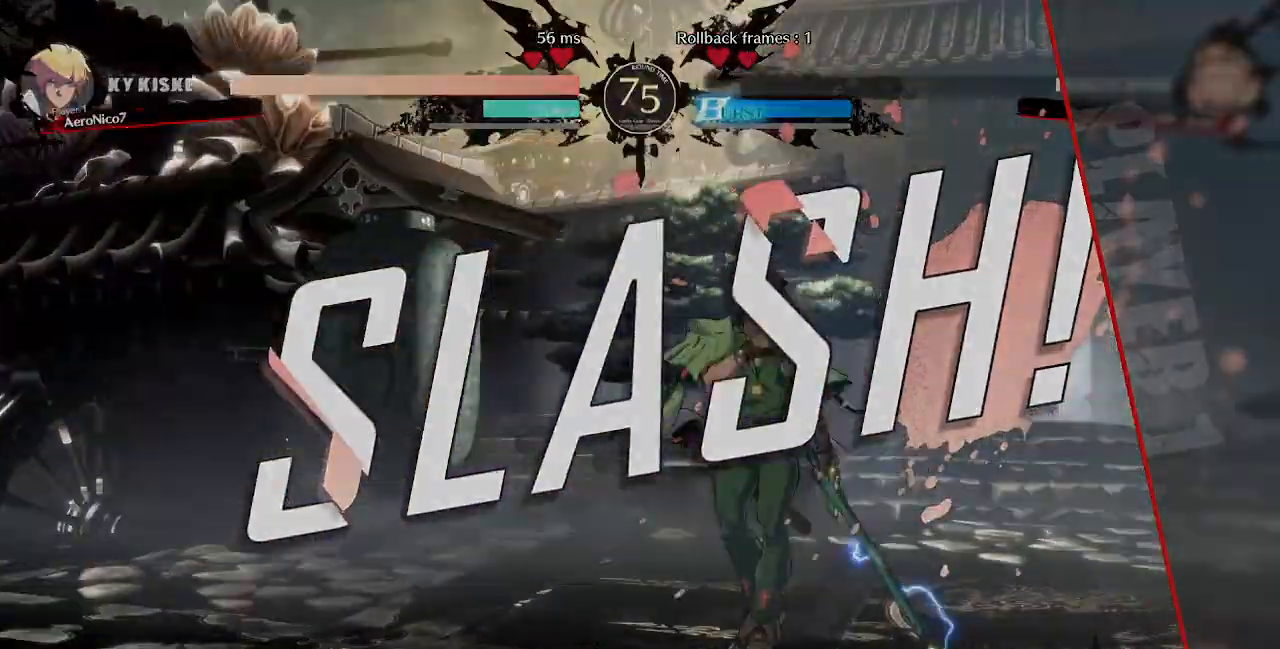
{"buttons": ["CROSS", "SQUARE", "TRIANGLE", "R1"], "events": [[80, "CROSS", "up"], [80, "R1", "up"], [80, "SQUARE", "up"], [280, "CROSS", "down"], [280, "R1", "down"], [280, "SQUARE", "down"], [280, "TRIANGLE", "down"], [320, "SQUARE", "up"], [320, "TRIANGLE", "up"], [360, "R1", "up"], [400, "CROSS", "up"], [480, "CROSS", "down"], [480, "R1", "down"], [480, "SQUARE", "down"], [480, "TRIANGLE", "down"]]}
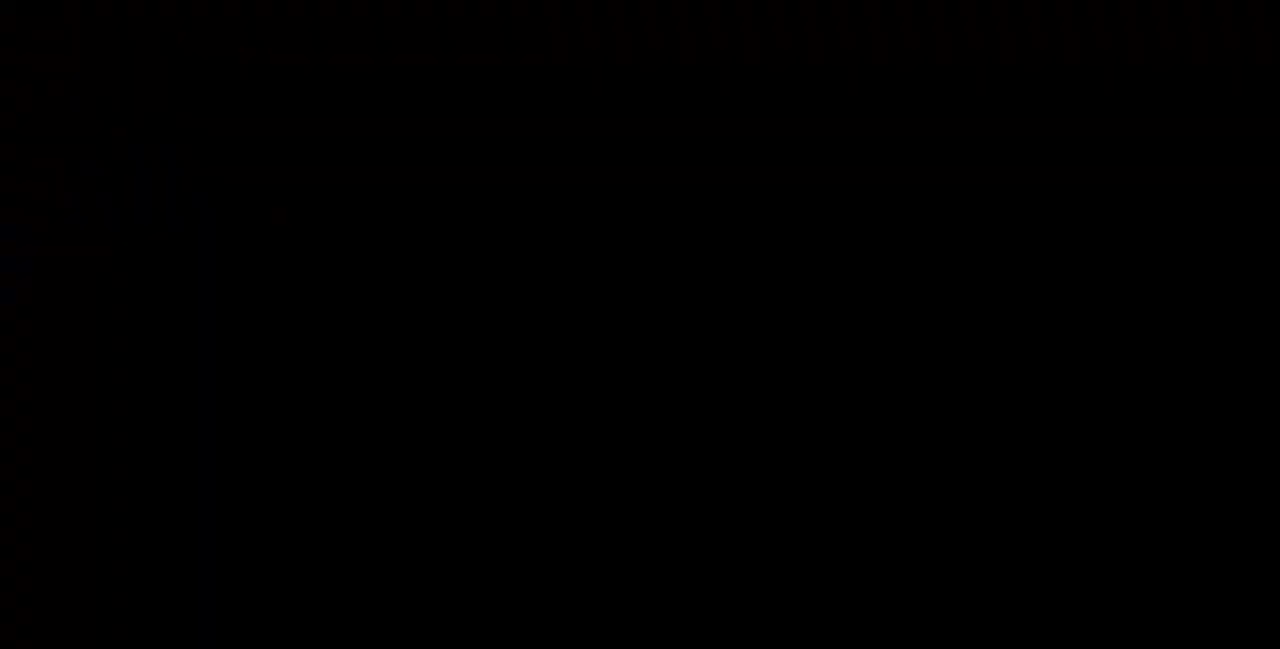
{"buttons": [], "events": [[120, "R1", "up"], [120, "SQUARE", "up"], [120, "TRIANGLE", "up"], [160, "CROSS", "up"], [240, "CROSS", "down"], [240, "SQUARE", "down"], [320, "R1", "down"], [400, "CROSS", "up"], [440, "R1", "up"], [440, "SQUARE", "up"]]}
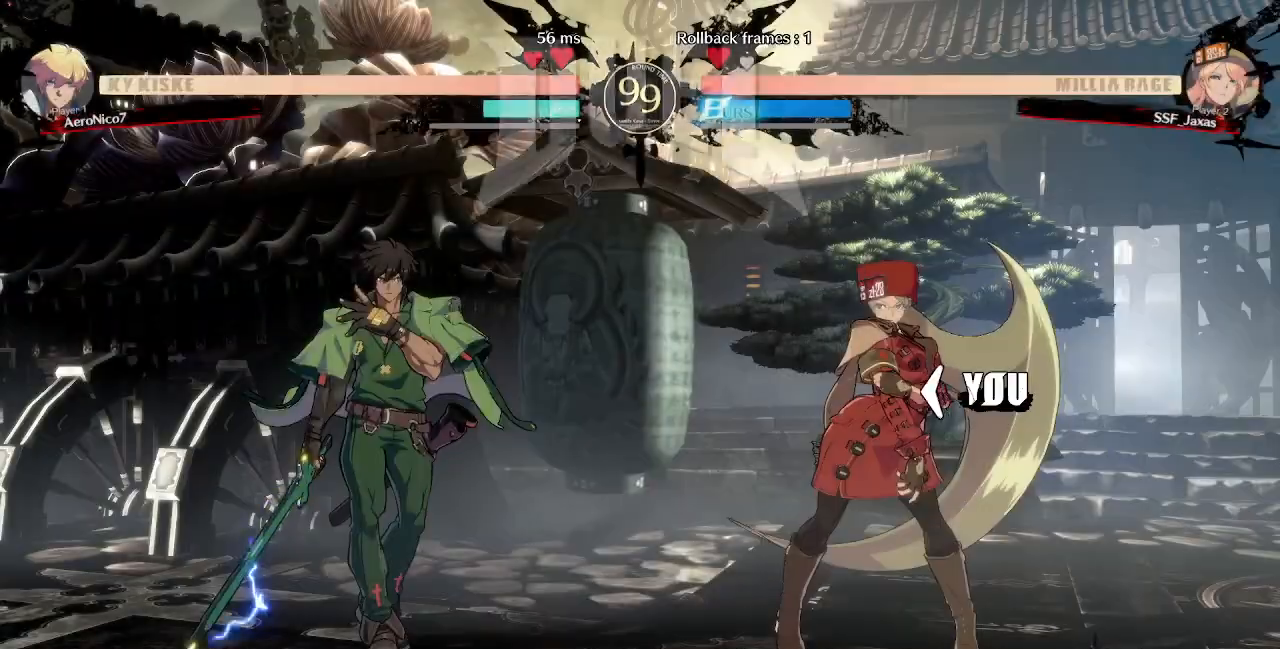
{"buttons": ["CROSS", "L1", "DPAD_LEFT"], "events": [[40, "R1", "down"], [80, "CROSS", "down"], [80, "DPAD_UP", "down"], [80, "L1", "down"], [200, "CROSS", "up"], [200, "R1", "up"], [240, "L1", "up"], [280, "DPAD_UP", "up"], [400, "DPAD_LEFT", "down"], [400, "L1", "down"], [480, "CROSS", "down"]]}
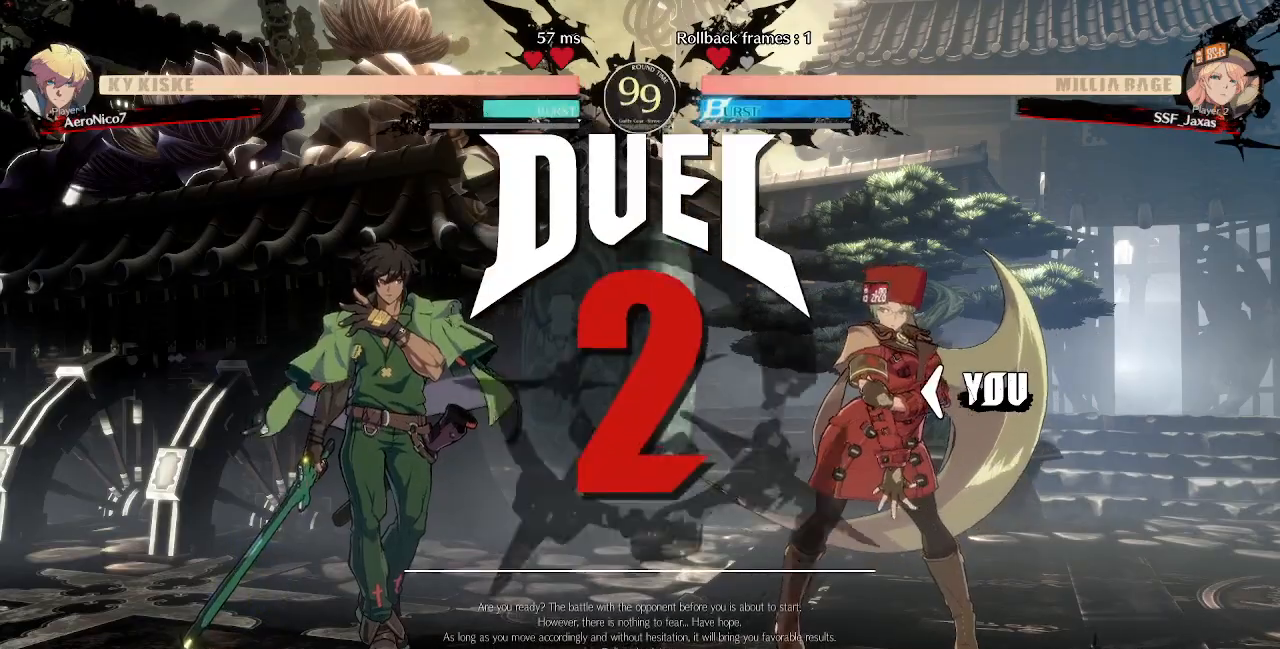
{"buttons": ["L1", "DPAD_DOWN"], "events": [[120, "CROSS", "up"], [120, "L1", "up"], [200, "DPAD_LEFT", "up"], [200, "L1", "down"], [320, "DPAD_DOWN", "down"], [320, "DPAD_LEFT", "down"], [400, "DPAD_LEFT", "up"]]}
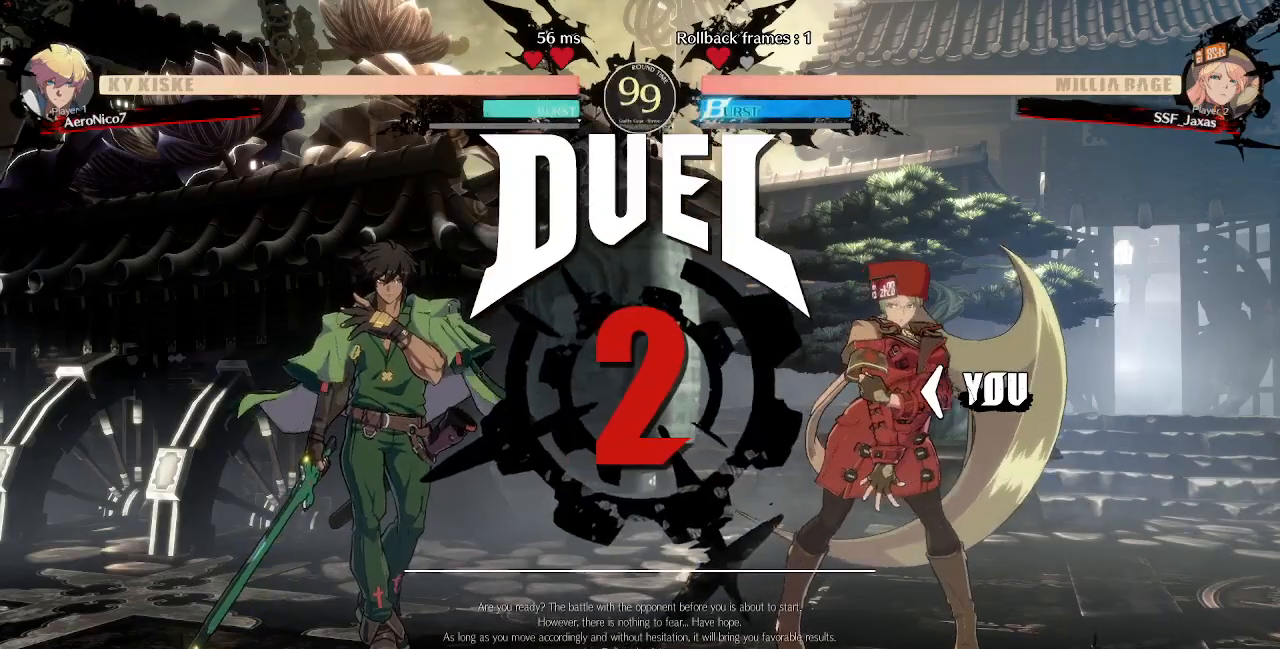
{"buttons": ["DPAD_DOWN"], "events": [[240, "L1", "up"], [280, "DPAD_LEFT", "down"], [480, "DPAD_LEFT", "up"]]}
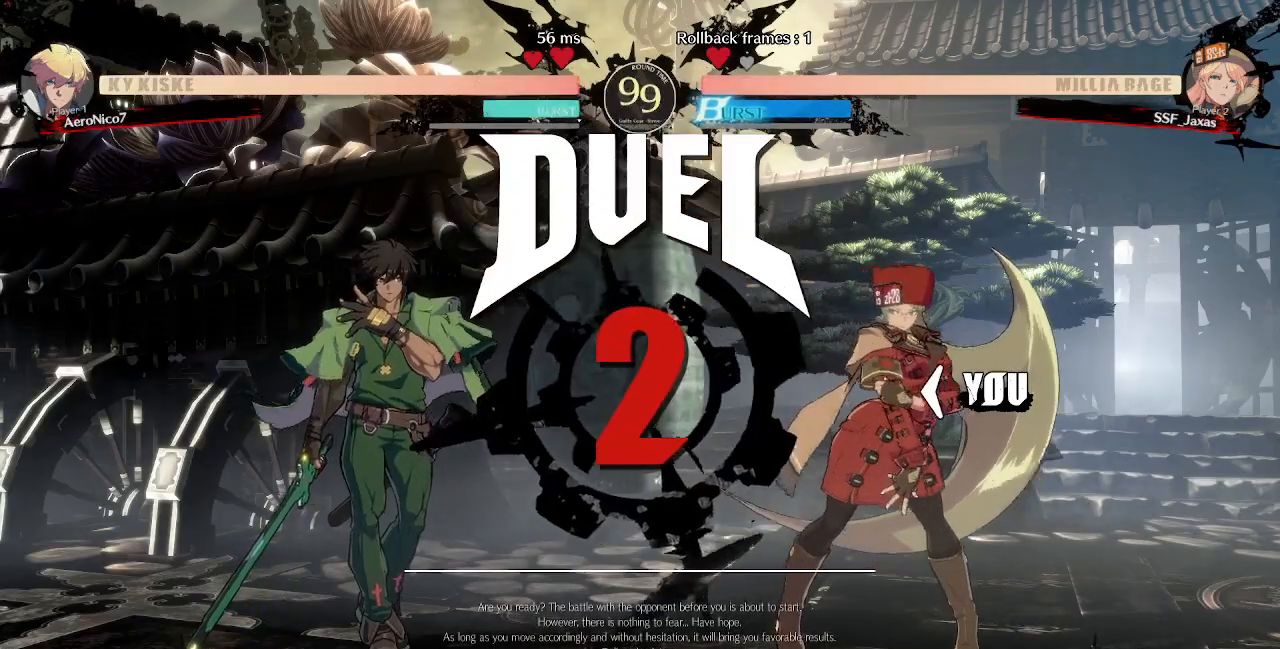
{"buttons": ["DPAD_LEFT"], "events": [[80, "DPAD_LEFT", "down"], [120, "DPAD_DOWN", "up"]]}
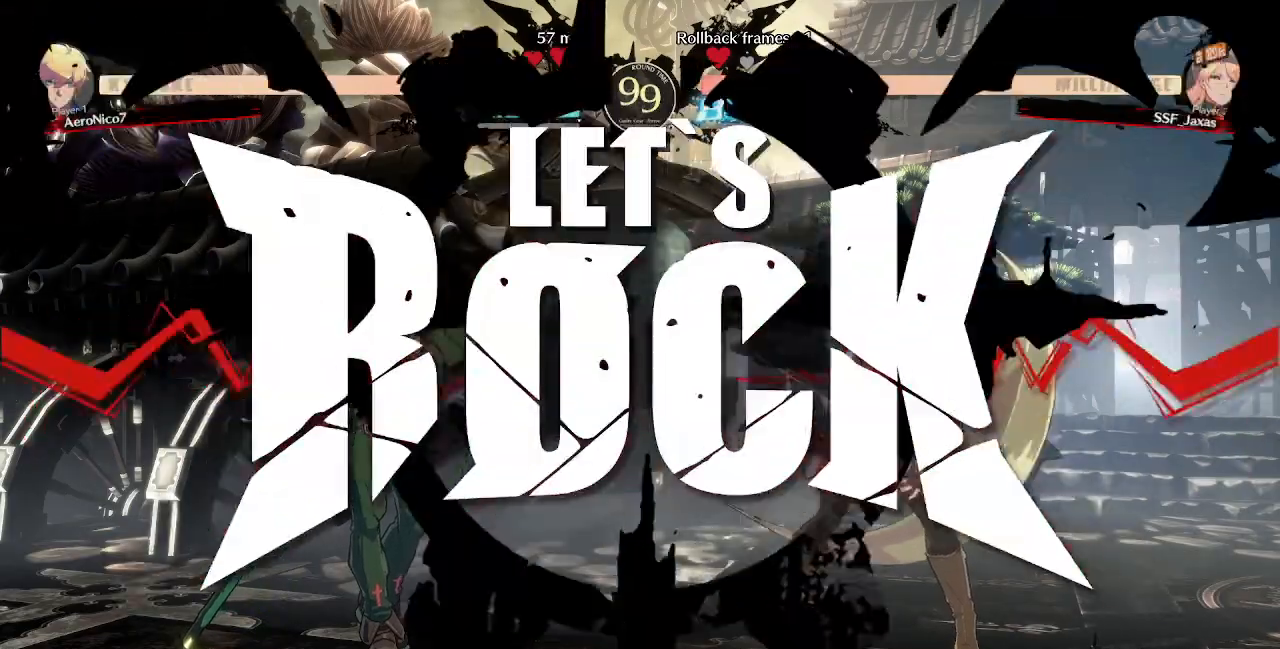
{"buttons": ["DPAD_RIGHT"], "events": [[120, "DPAD_LEFT", "up"], [160, "DPAD_RIGHT", "down"]]}
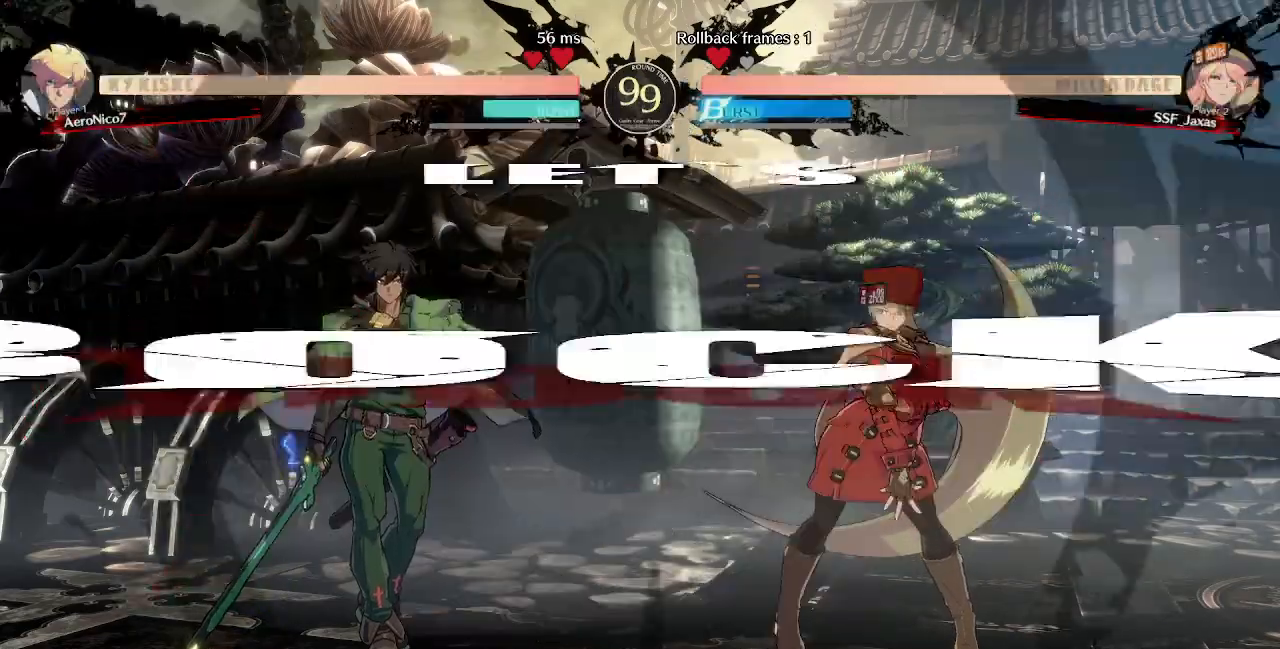
{"buttons": ["TRIANGLE", "DPAD_RIGHT"], "events": [[120, "DPAD_UP", "down"], [280, "DPAD_UP", "up"], [520, "TRIANGLE", "down"]]}
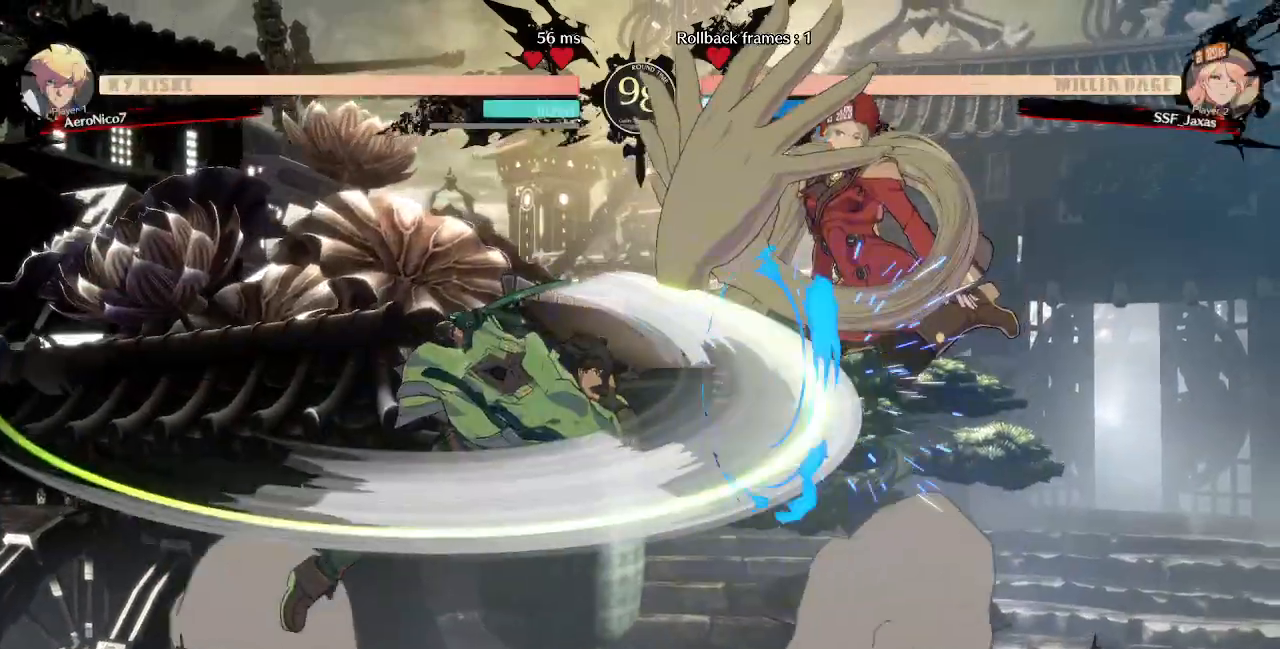
{"buttons": ["DPAD_DOWN", "DPAD_RIGHT"], "events": [[120, "TRIANGLE", "up"], [400, "CROSS", "down"], [440, "DPAD_DOWN", "down"], [480, "CROSS", "up"]]}
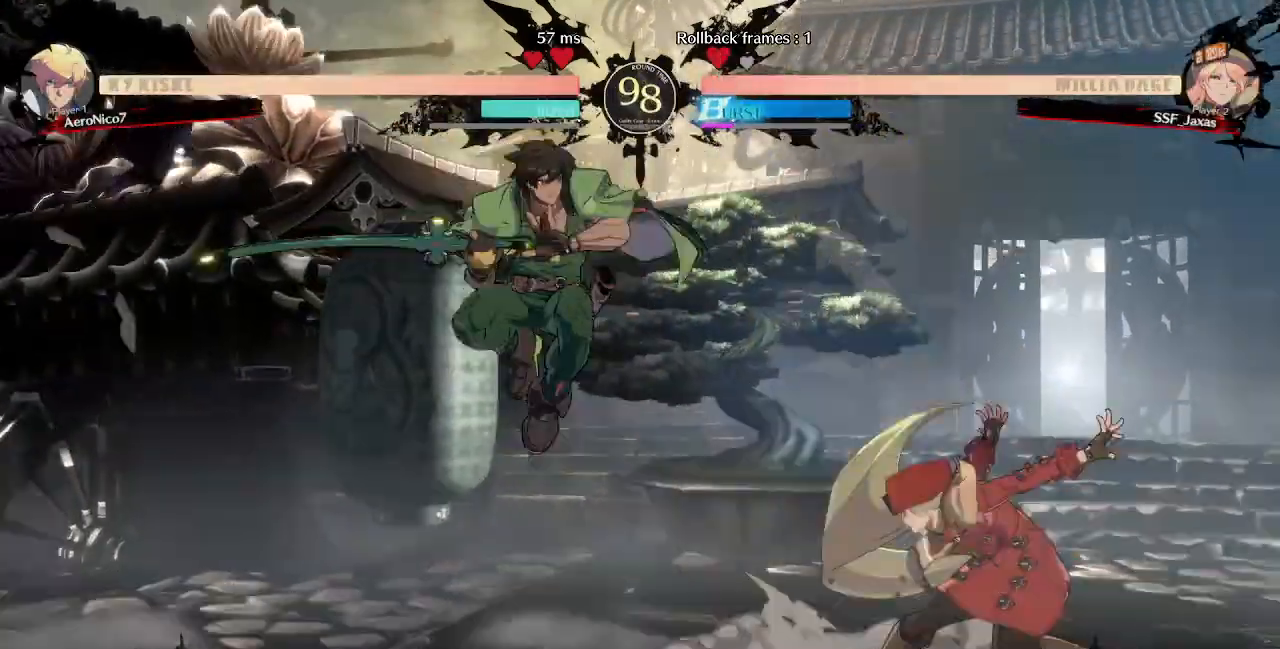
{"buttons": ["DPAD_DOWN", "DPAD_RIGHT"], "events": [[80, "SQUARE", "down"], [200, "SQUARE", "up"], [240, "R2", "down"], [400, "R2", "up"]]}
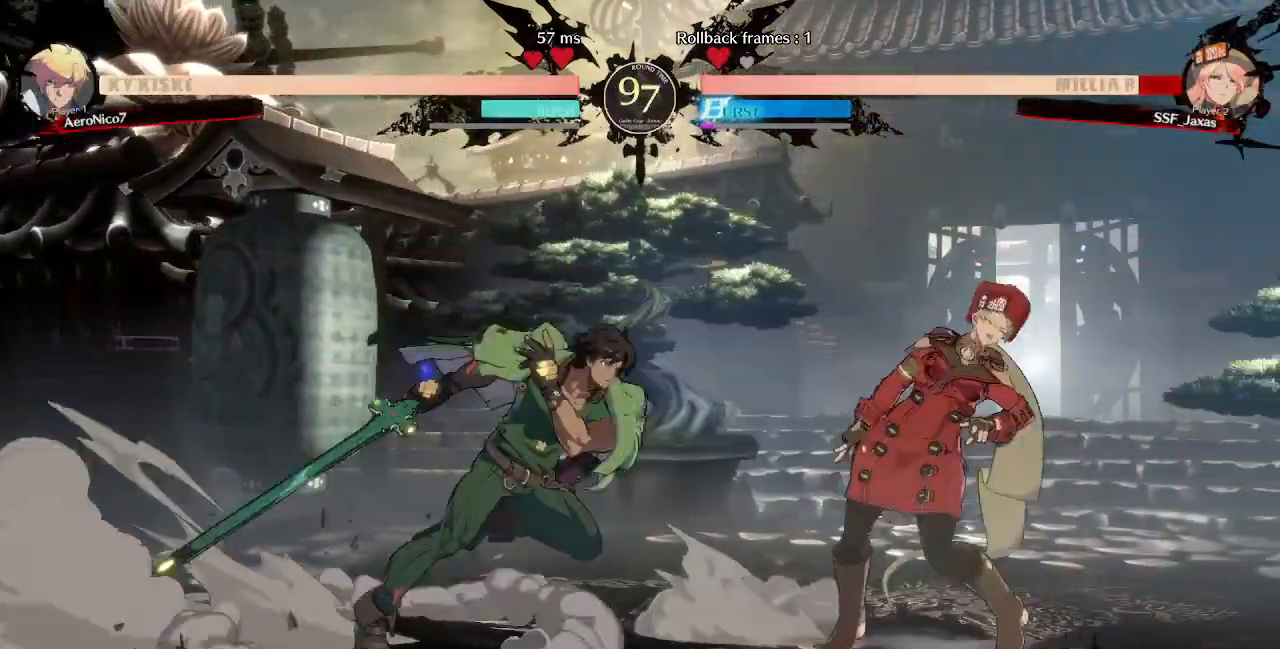
{"buttons": ["R2", "DPAD_DOWN", "DPAD_RIGHT"], "events": [[280, "SQUARE", "down"], [360, "SQUARE", "up"], [440, "R2", "down"]]}
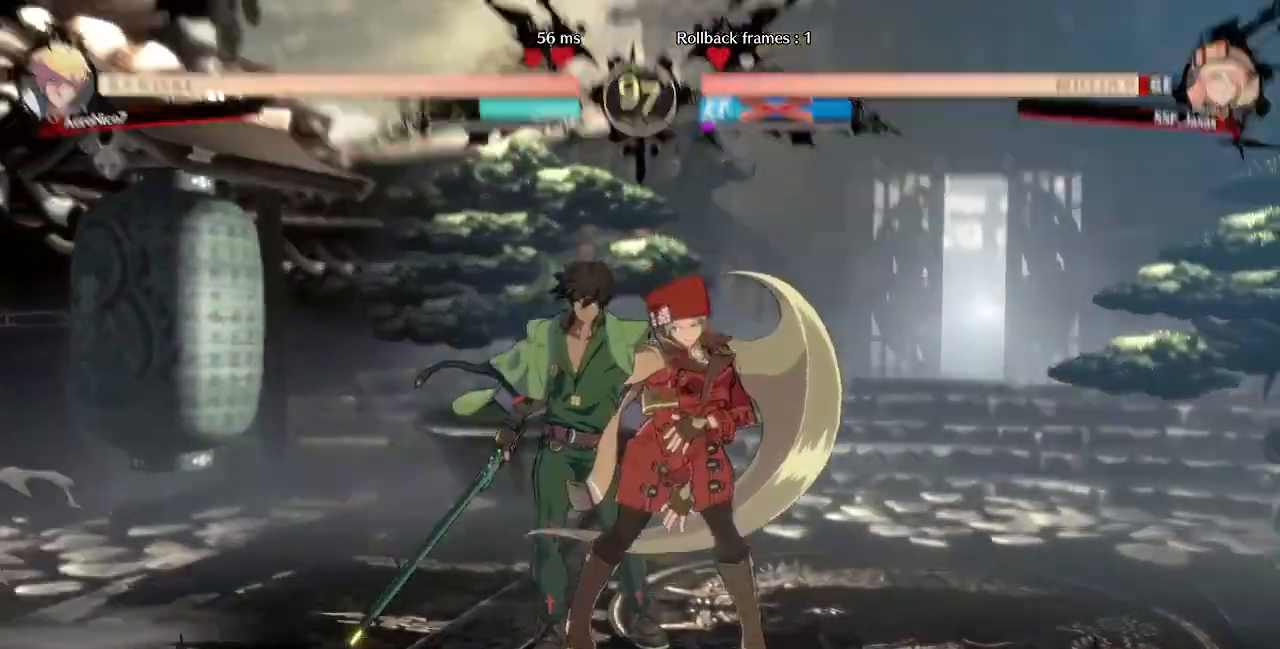
{"buttons": ["SQUARE", "TRIANGLE", "DPAD_DOWN", "DPAD_RIGHT"], "events": [[80, "R2", "up"], [240, "DPAD_DOWN", "up"], [440, "DPAD_DOWN", "down"], [440, "TRIANGLE", "down"], [480, "SQUARE", "down"]]}
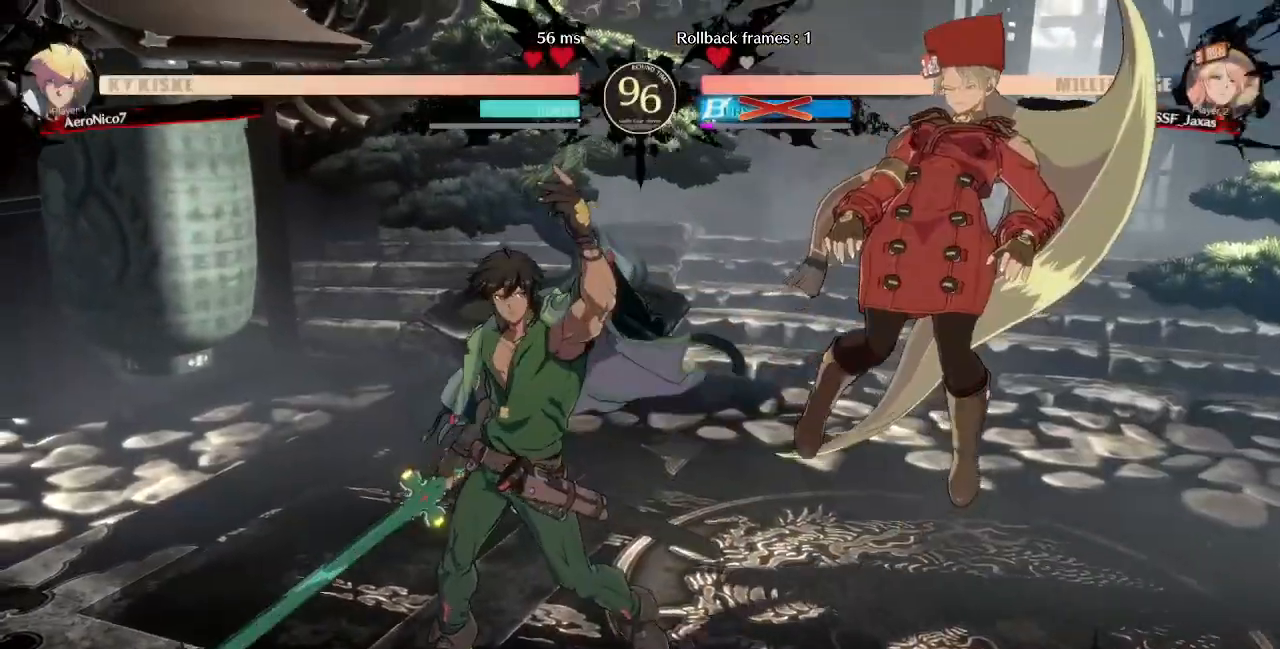
{"buttons": ["DPAD_RIGHT"], "events": [[80, "SQUARE", "up"], [80, "TRIANGLE", "up"], [120, "R1", "down"], [200, "SQUARE", "down"], [200, "TRIANGLE", "down"], [280, "CROSS", "down"], [280, "R1", "up"], [280, "TRIANGLE", "up"], [320, "SQUARE", "up"], [400, "CROSS", "up"], [480, "DPAD_DOWN", "up"]]}
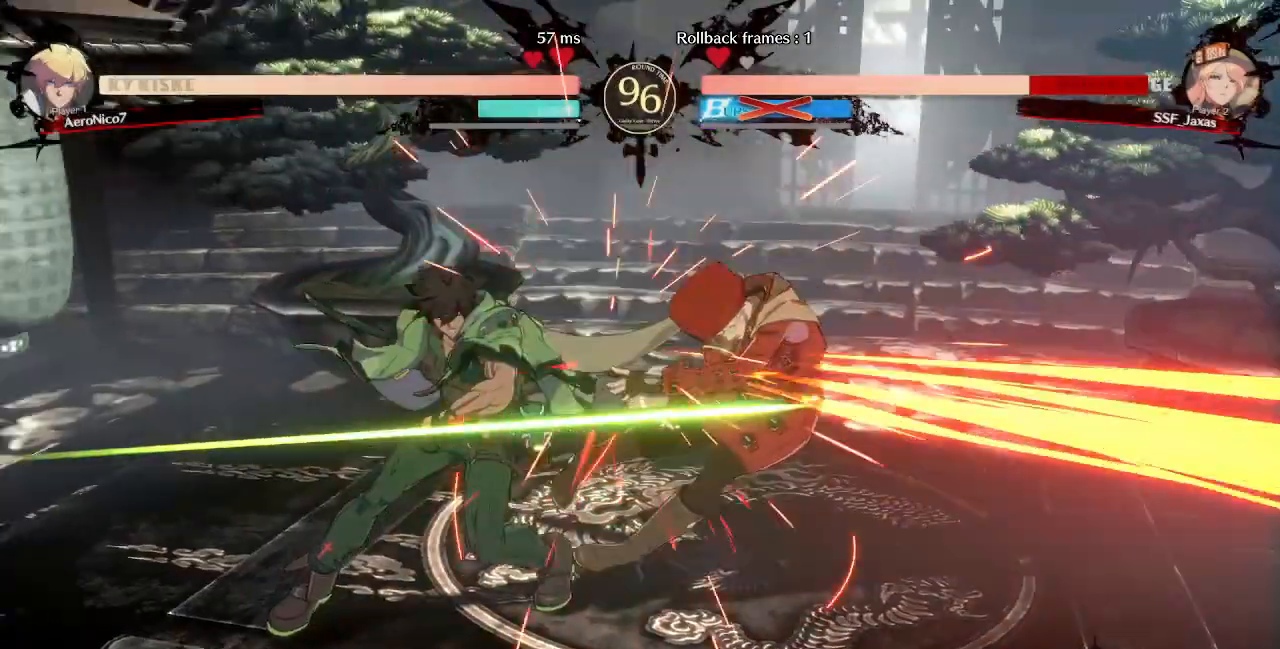
{"buttons": ["DPAD_LEFT"], "events": [[360, "DPAD_RIGHT", "up"], [400, "DPAD_LEFT", "down"]]}
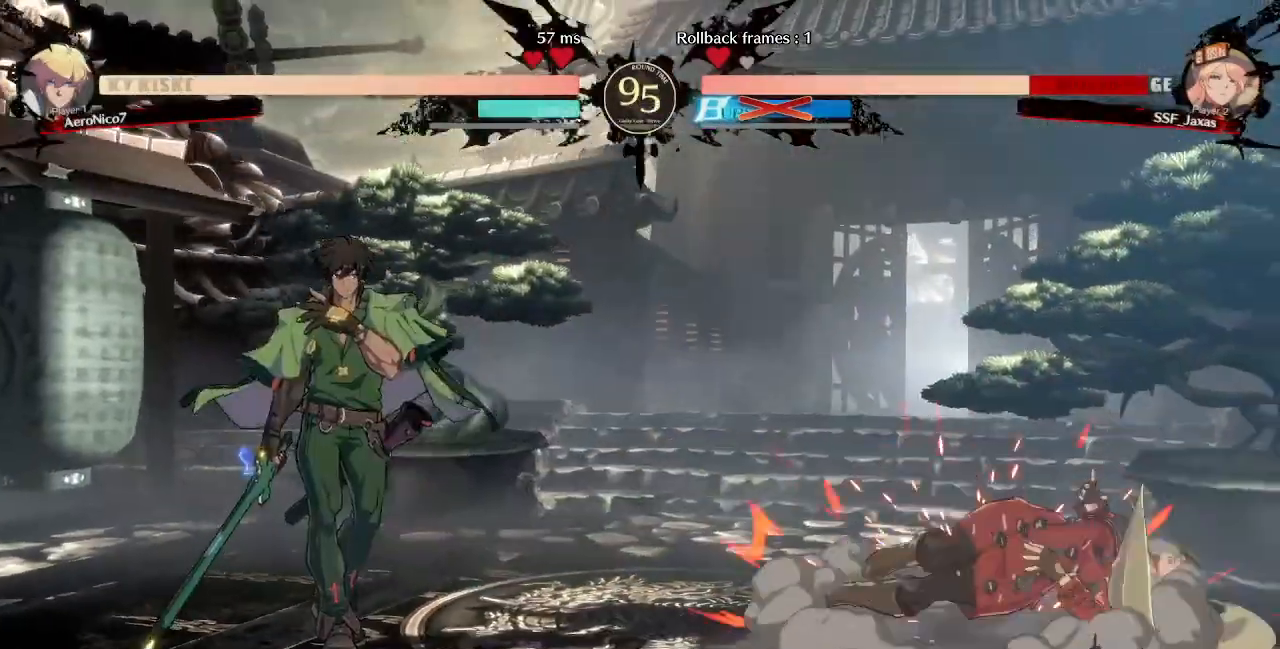
{"buttons": ["DPAD_DOWN", "DPAD_RIGHT"], "events": [[80, "DPAD_DOWN", "down"], [80, "DPAD_LEFT", "up"], [120, "DPAD_RIGHT", "down"]]}
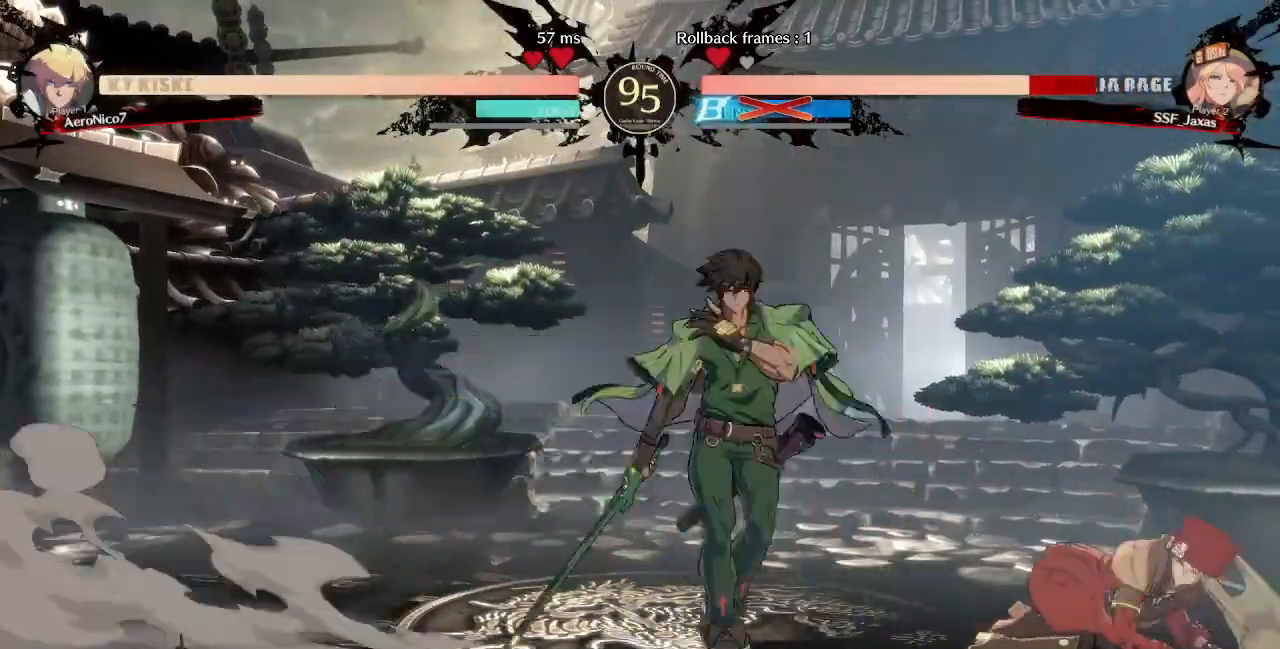
{"buttons": ["DPAD_DOWN", "DPAD_RIGHT"], "events": []}
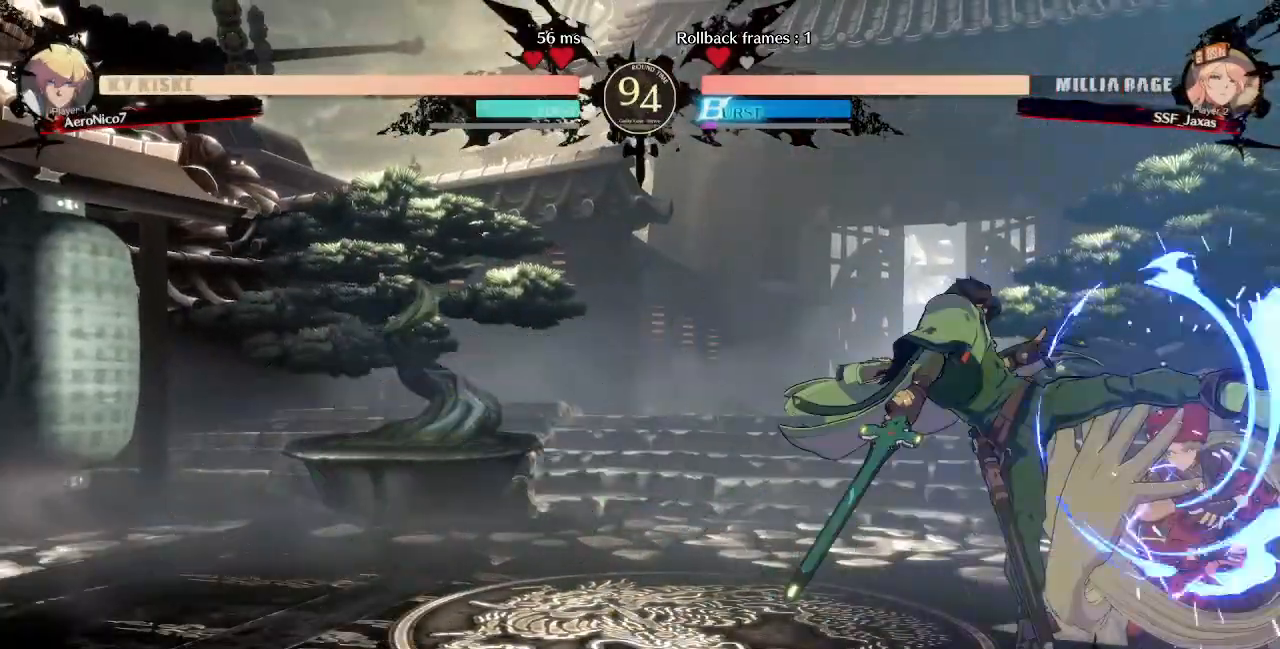
{"buttons": ["R2", "DPAD_DOWN", "DPAD_RIGHT"], "events": [[400, "SQUARE", "down"], [480, "R2", "down"], [480, "SQUARE", "up"]]}
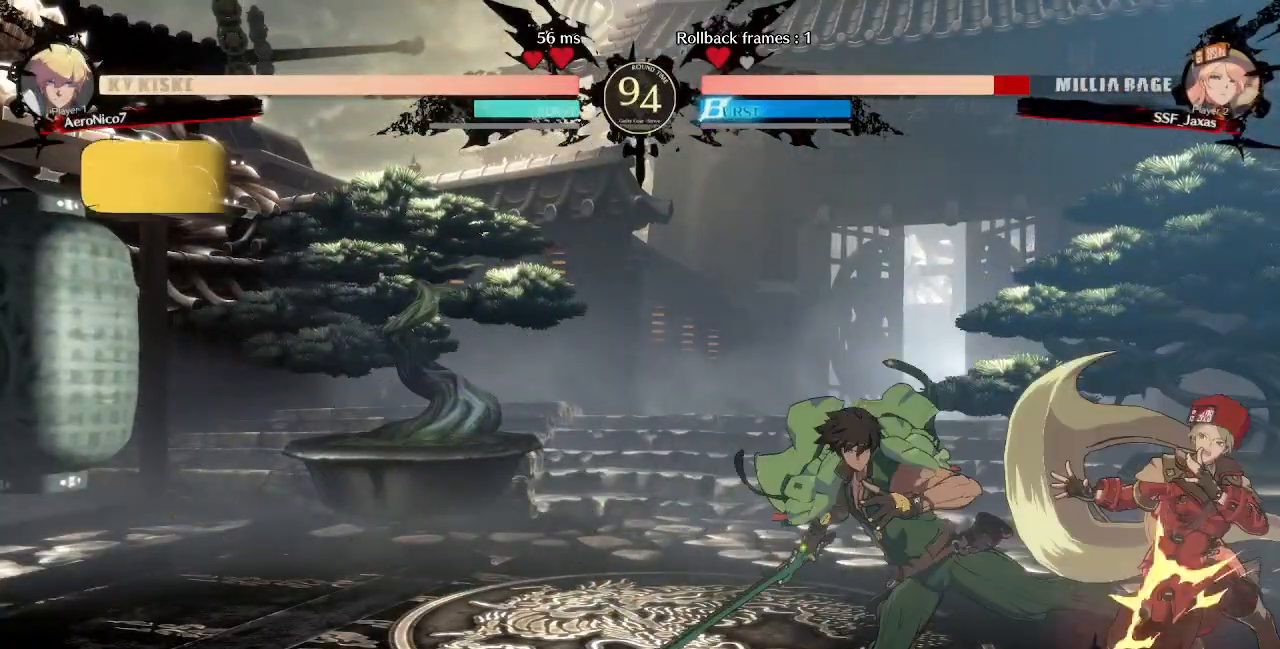
{"buttons": ["DPAD_DOWN", "DPAD_RIGHT"], "events": [[280, "R2", "up"]]}
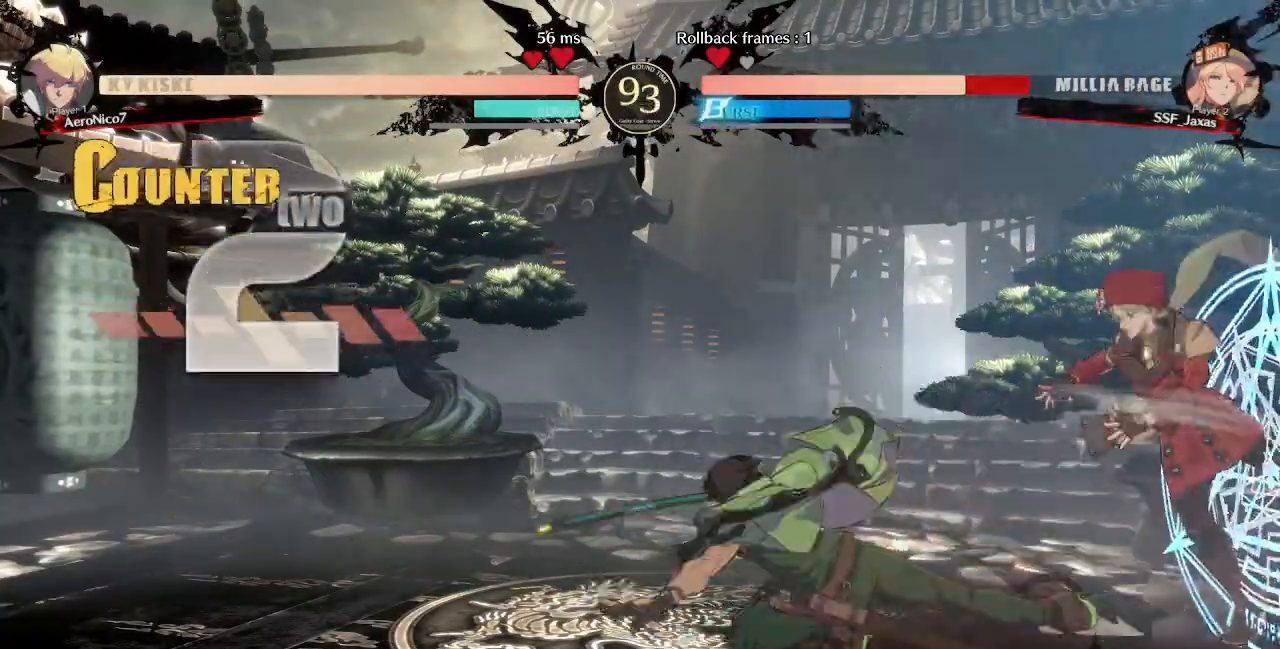
{"buttons": ["DPAD_RIGHT"], "events": [[160, "DPAD_DOWN", "up"], [160, "SQUARE", "down"], [160, "TRIANGLE", "down"], [320, "SQUARE", "up"], [320, "TRIANGLE", "up"]]}
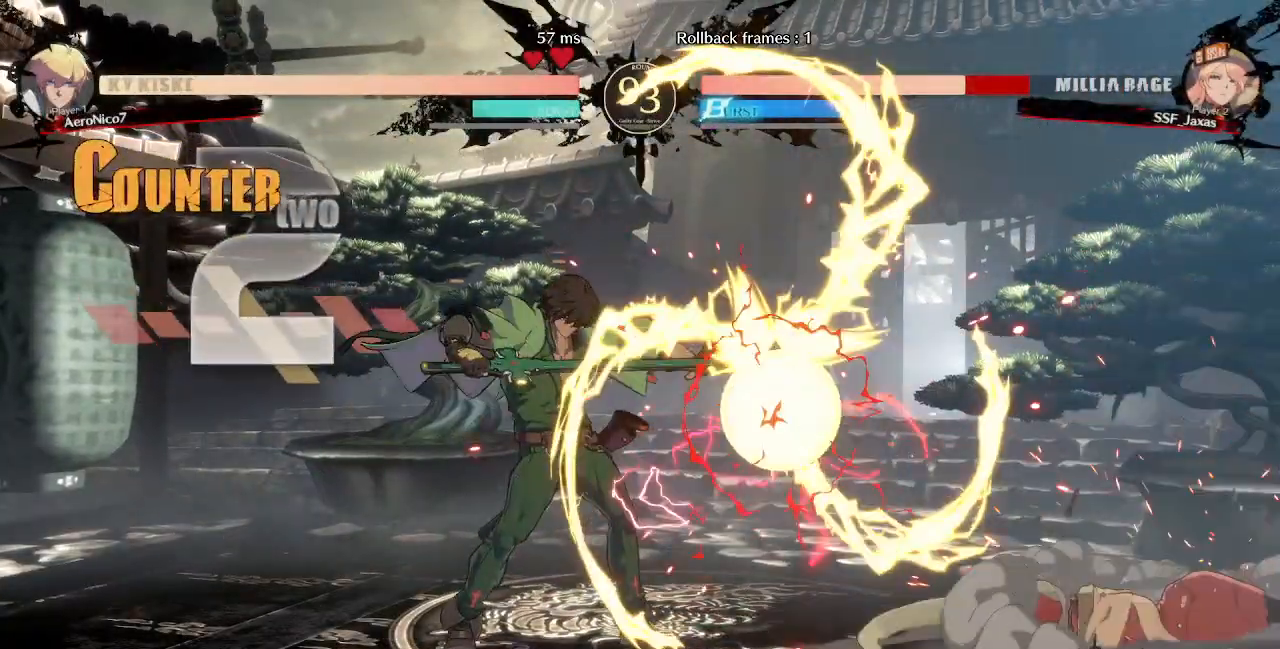
{"buttons": ["DPAD_DOWN", "DPAD_RIGHT"], "events": [[240, "DPAD_DOWN", "down"]]}
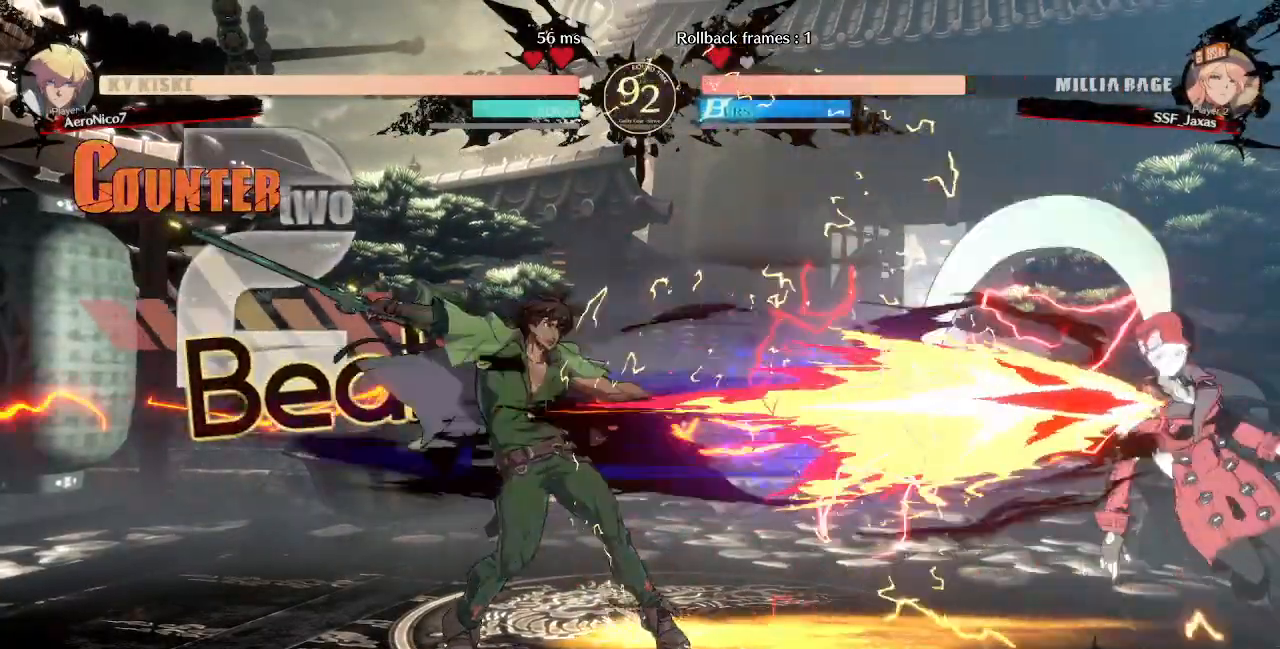
{"buttons": ["DPAD_DOWN", "DPAD_RIGHT"], "events": []}
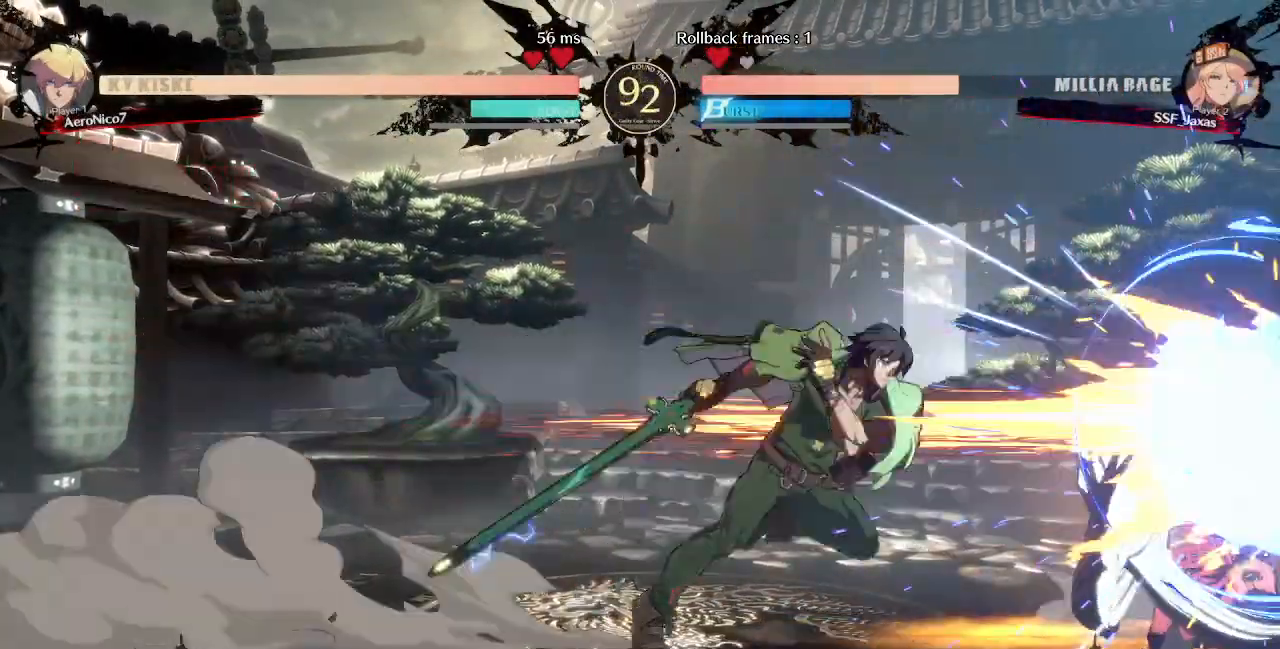
{"buttons": ["DPAD_RIGHT"], "events": [[320, "DPAD_DOWN", "up"], [400, "L1", "down"], [440, "L1", "up"]]}